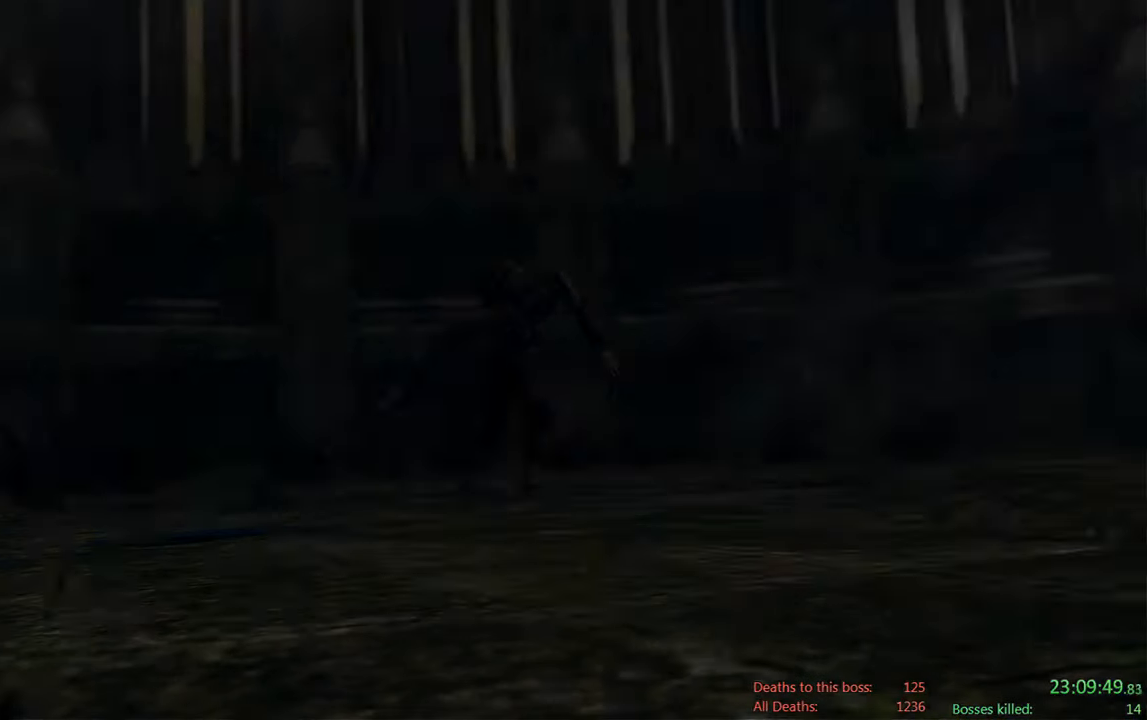
Gameplay with a controller (Xbox layout); each line is a JSON object with the inputs held at the frame after it. "events" lists button and stick changes between this image and that frame as [ms after this image, input, new state], when the widget could be followed in between.
{"buttons": [], "left_stick": "center", "right_stick": "center", "events": [[233, "START", "down"], [367, "START", "up"]]}
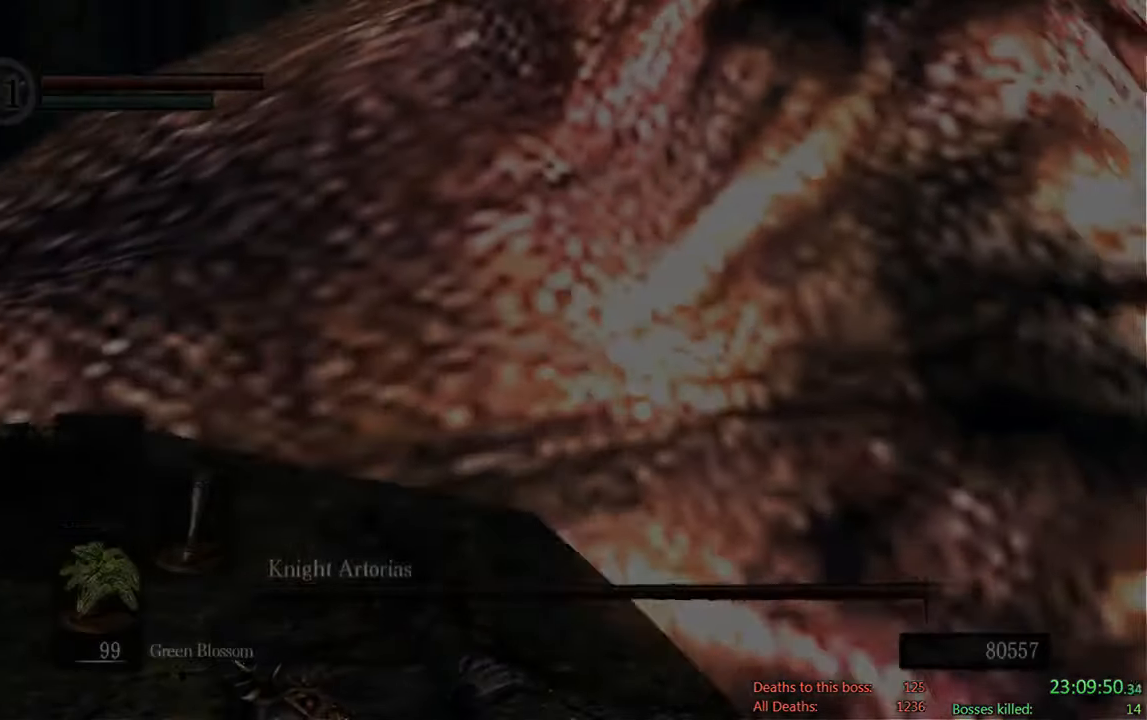
{"buttons": [], "left_stick": "center", "right_stick": "center", "events": [[133, "X", "down"], [267, "X", "up"]]}
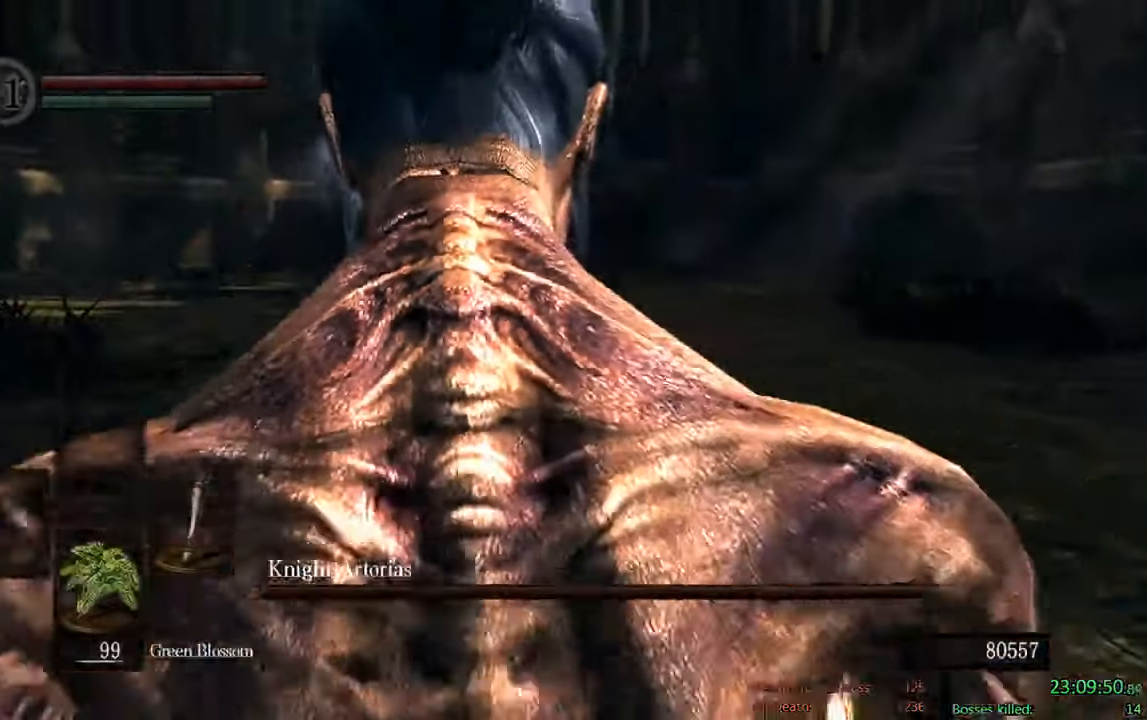
{"buttons": [], "left_stick": "center", "right_stick": "center", "events": [[333, "X", "down"], [500, "X", "up"]]}
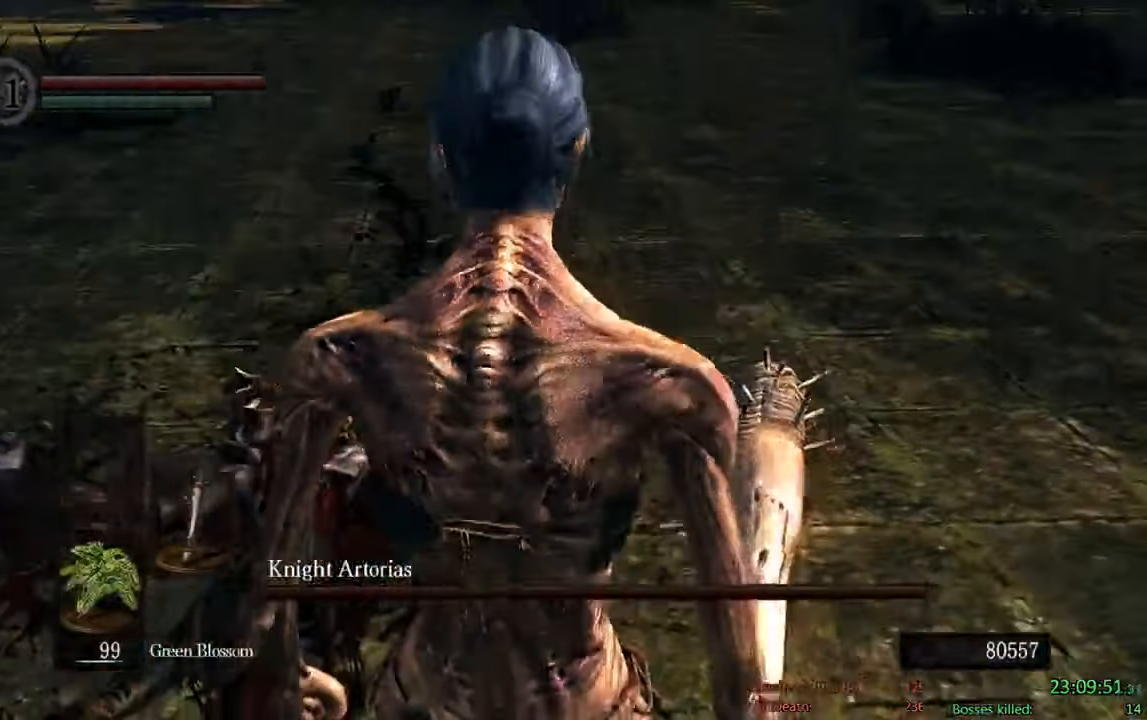
{"buttons": [], "left_stick": "center", "right_stick": "center", "events": [[83, "X", "down"], [317, "X", "up"]]}
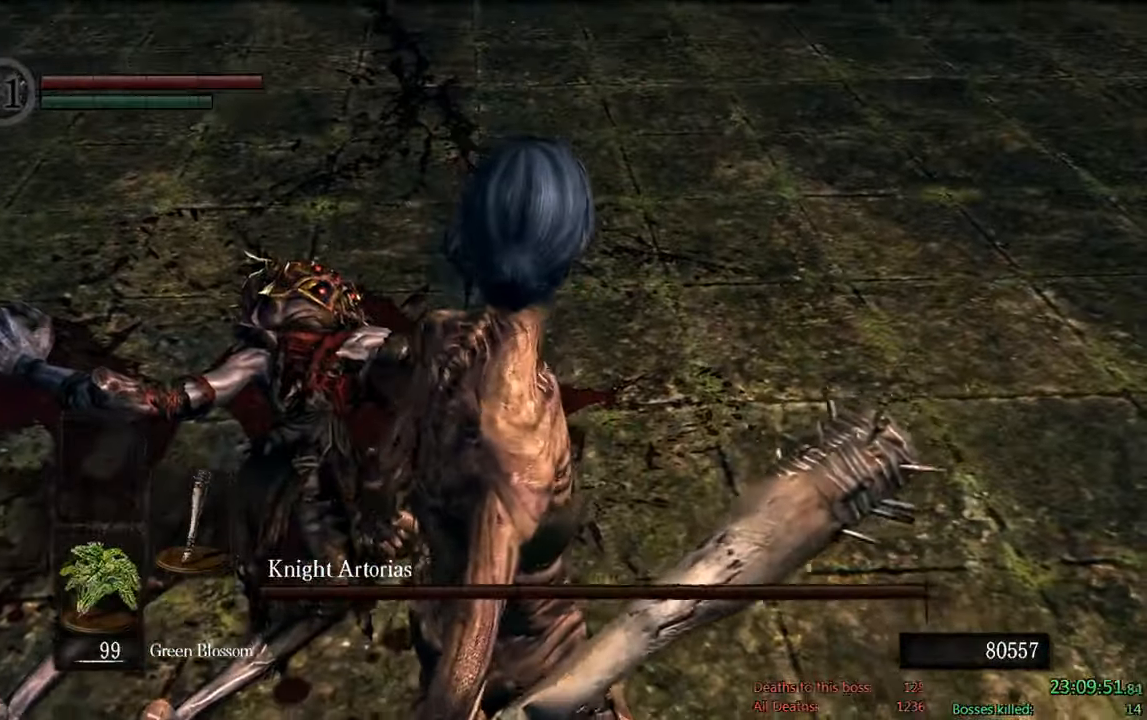
{"buttons": [], "left_stick": "center", "right_stick": "center", "events": []}
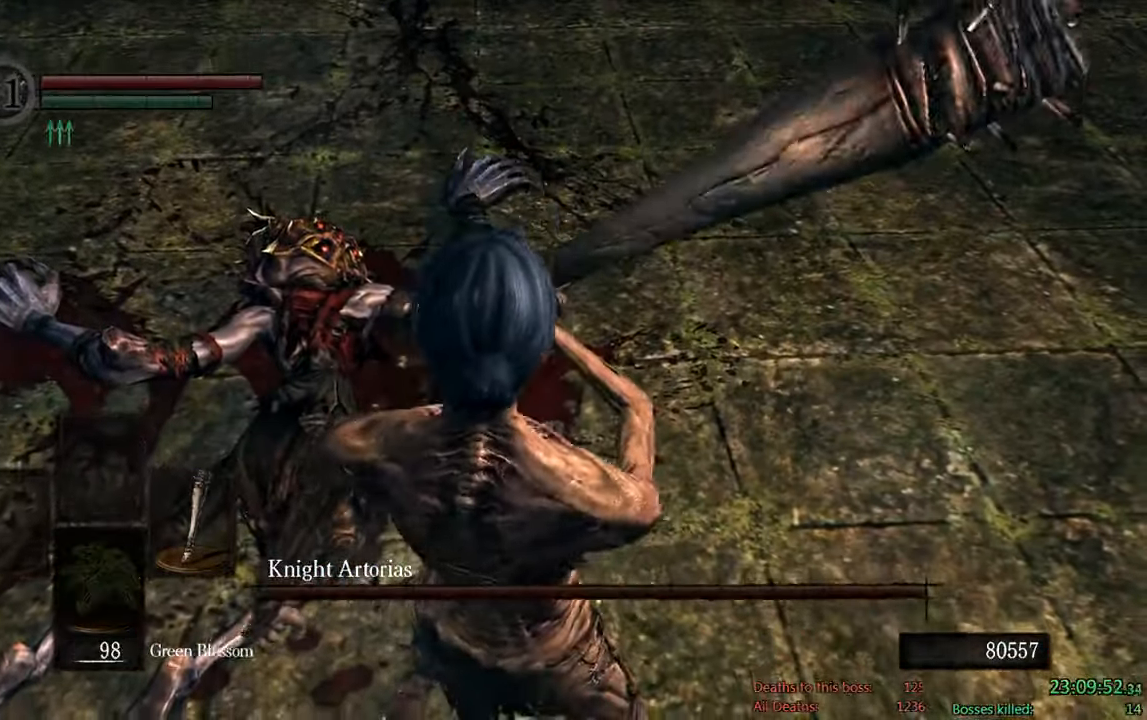
{"buttons": [], "left_stick": "up", "right_stick": "center", "events": [[217, "right_stick", "up"], [333, "right_stick", "center"], [450, "left_stick", "up"]]}
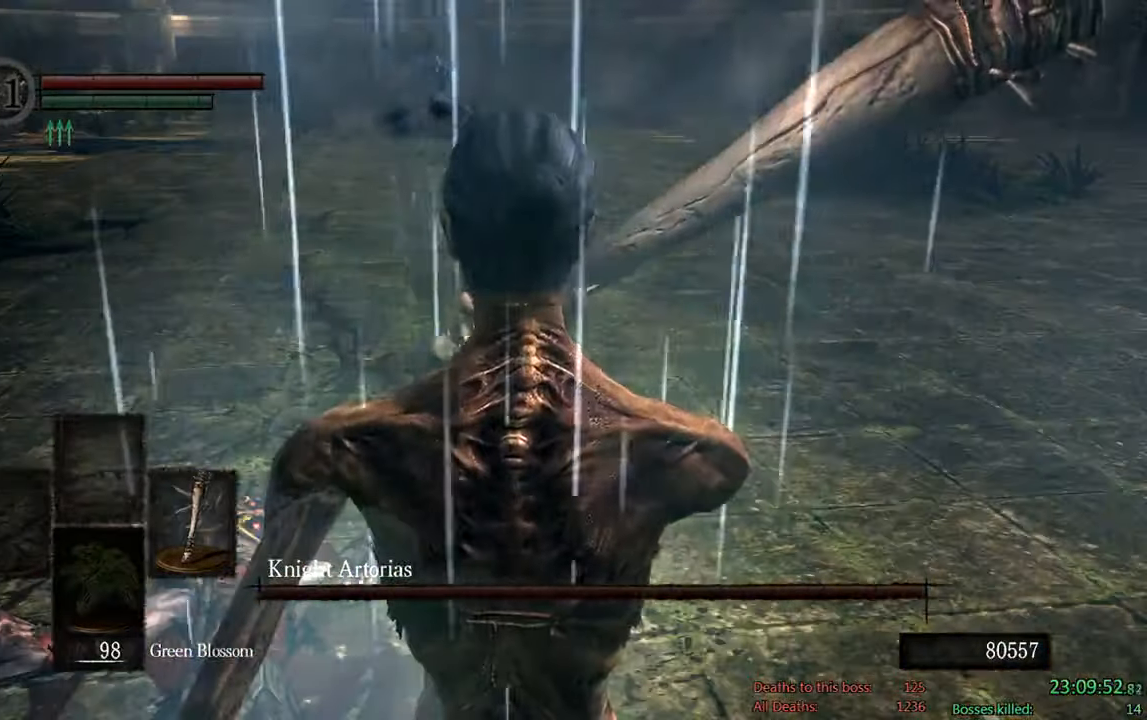
{"buttons": ["B"], "left_stick": "up-left", "right_stick": "center", "events": [[450, "B", "down"], [500, "left_stick", "up-left"]]}
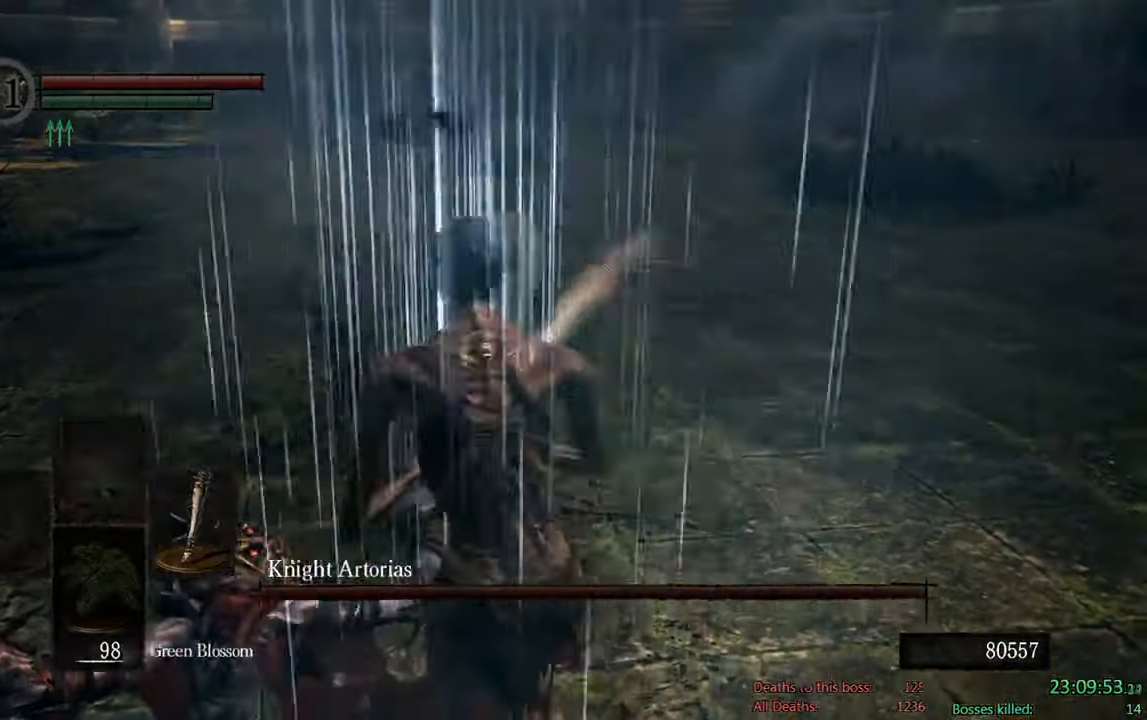
{"buttons": ["B"], "left_stick": "up-right", "right_stick": "center", "events": [[233, "left_stick", "up"], [333, "left_stick", "up-right"]]}
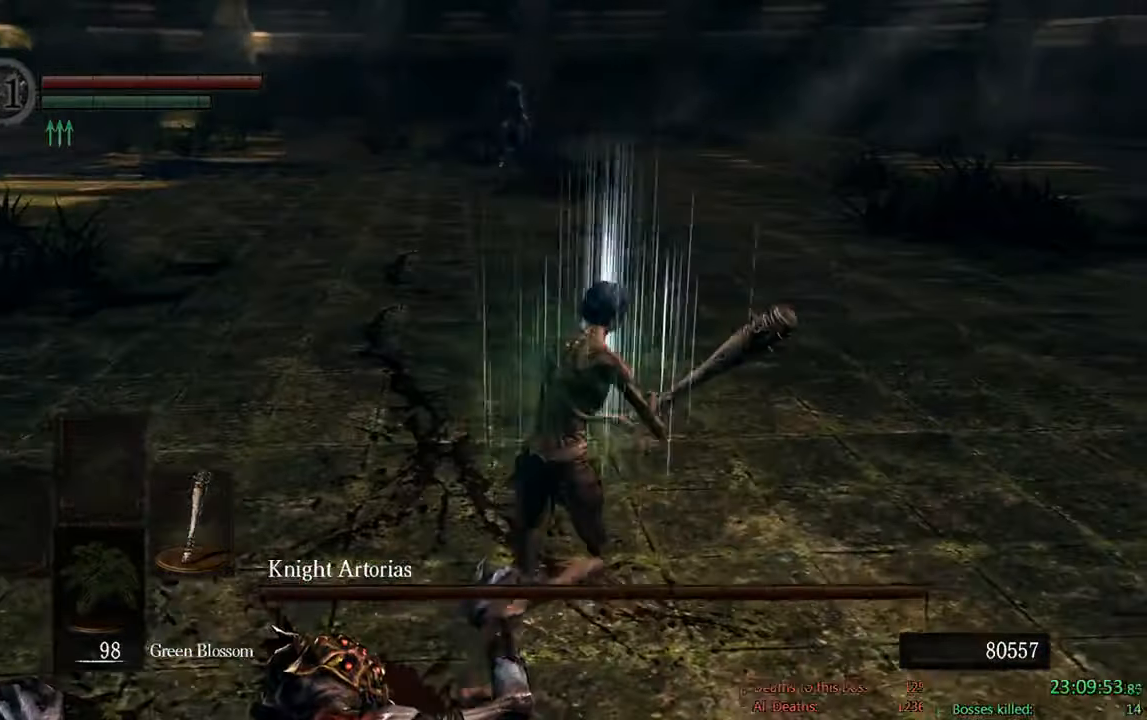
{"buttons": ["B"], "left_stick": "up-right", "right_stick": "center", "events": [[117, "right_stick", "left"], [317, "right_stick", "center"]]}
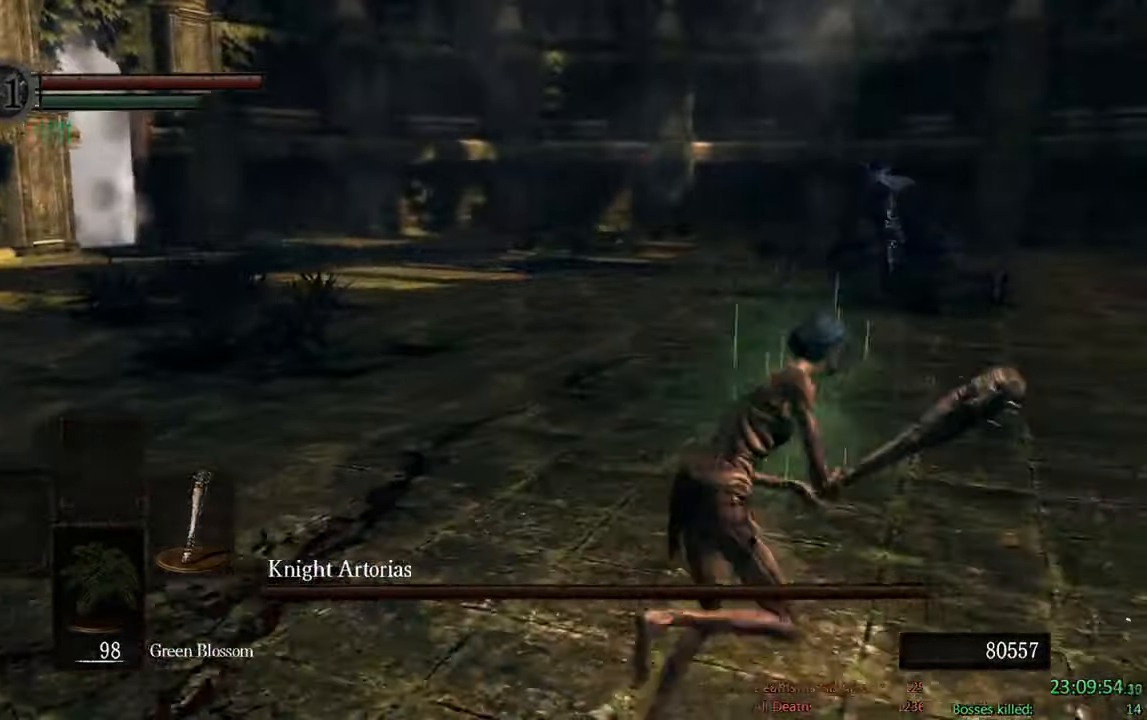
{"buttons": ["B"], "left_stick": "up-right", "right_stick": "center", "events": [[133, "right_stick", "down-left"], [283, "right_stick", "center"]]}
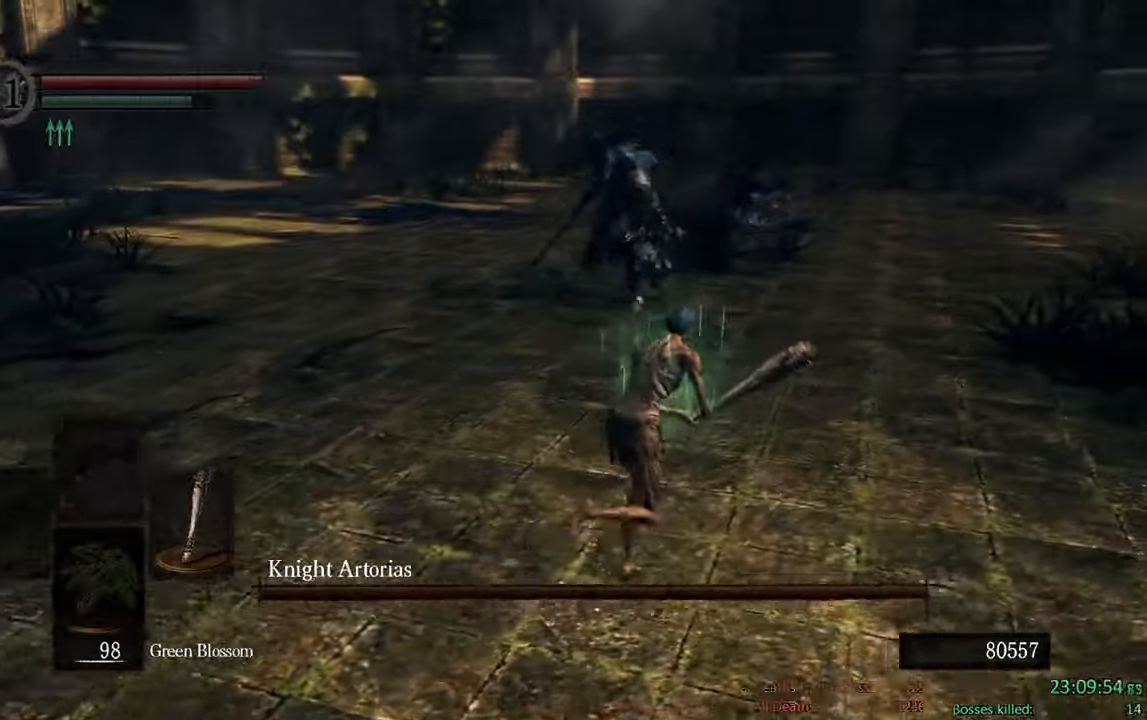
{"buttons": ["B"], "left_stick": "up-right", "right_stick": "center", "events": []}
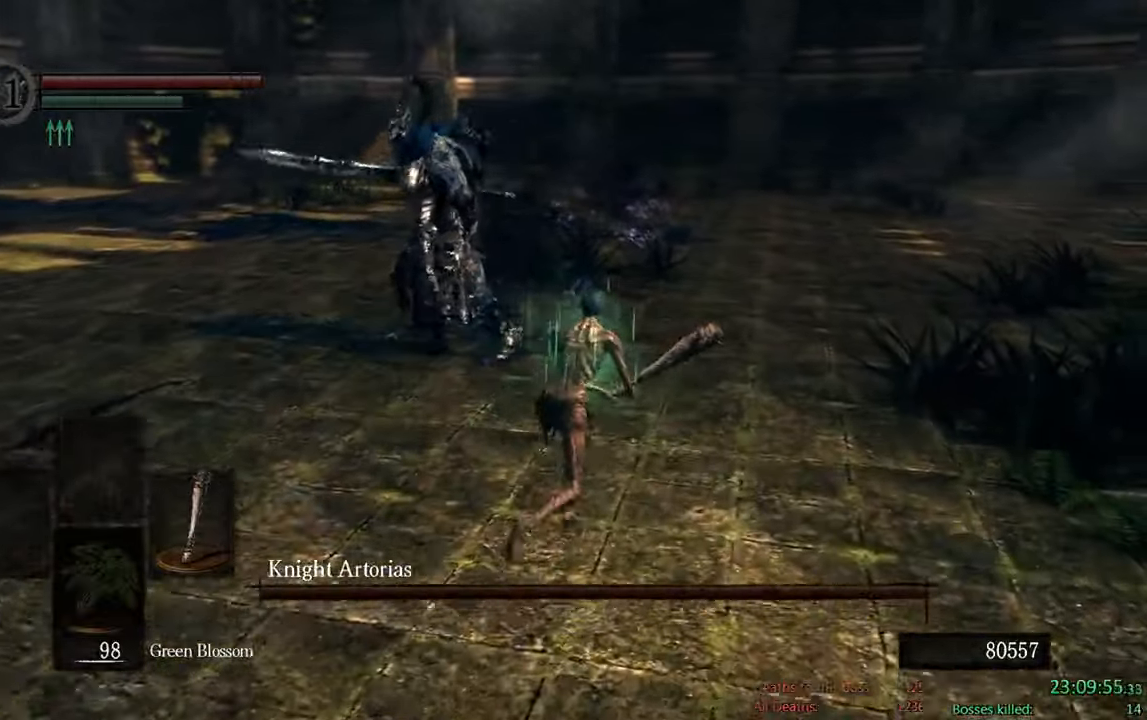
{"buttons": ["B"], "left_stick": "up-right", "right_stick": "down-right", "events": [[350, "right_stick", "down-right"]]}
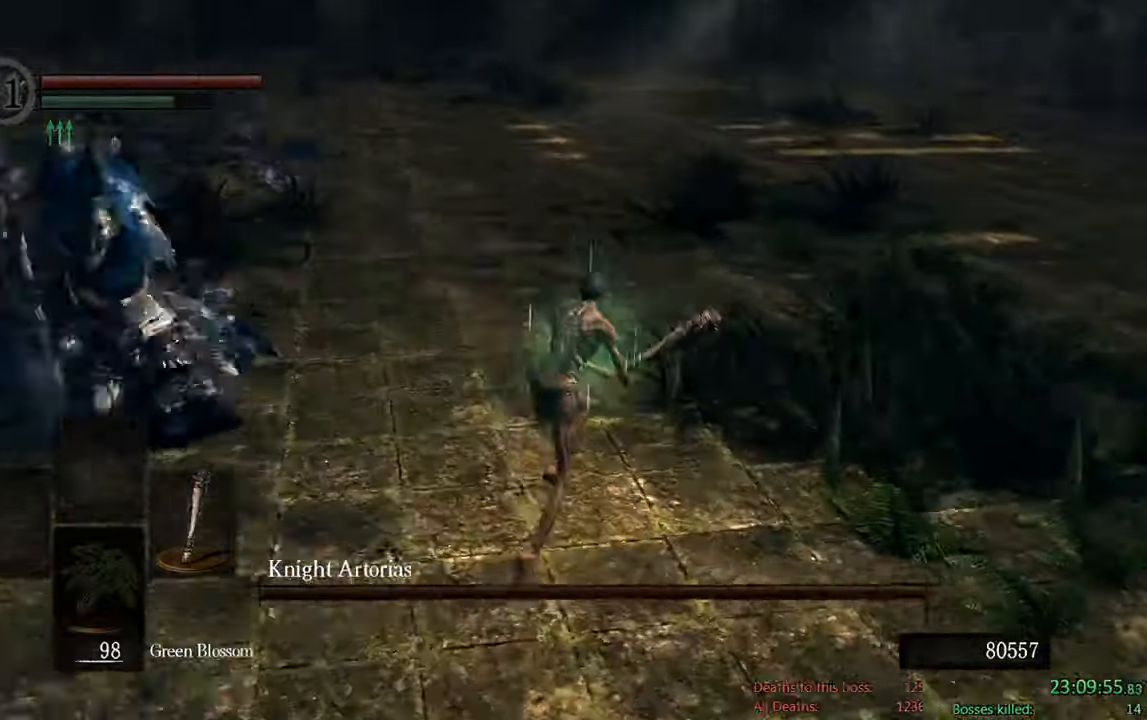
{"buttons": ["B"], "left_stick": "up-right", "right_stick": "right", "events": [[84, "right_stick", "right"]]}
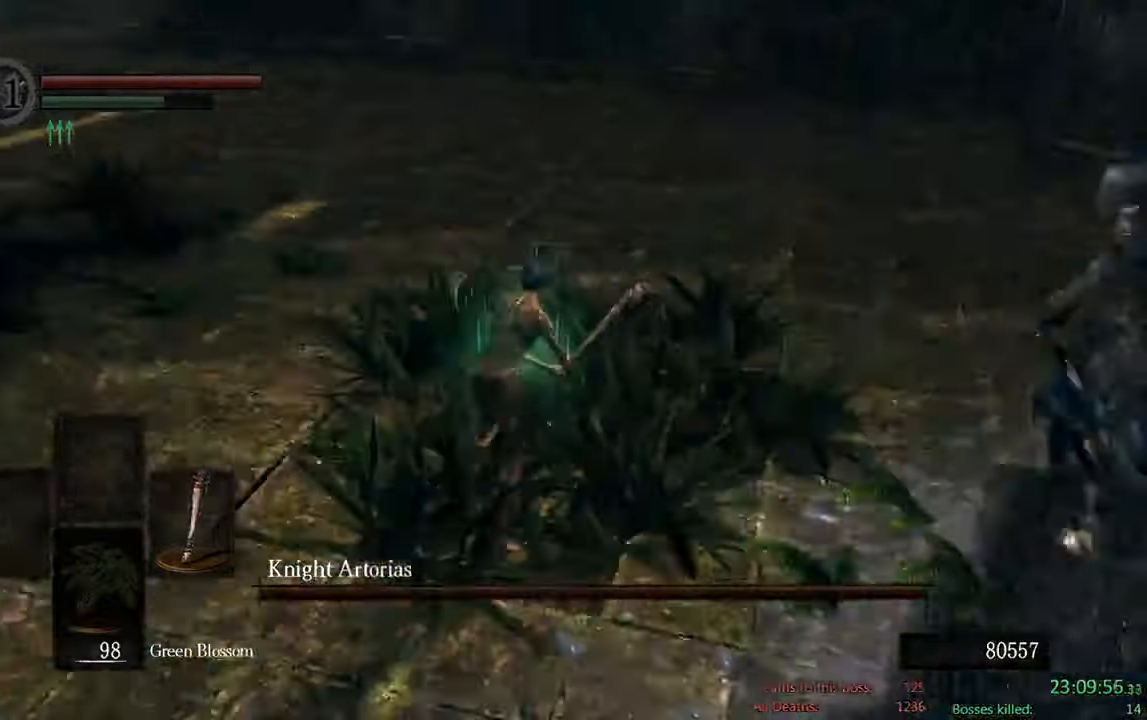
{"buttons": ["B"], "left_stick": "up-right", "right_stick": "center", "events": [[117, "right_stick", "center"]]}
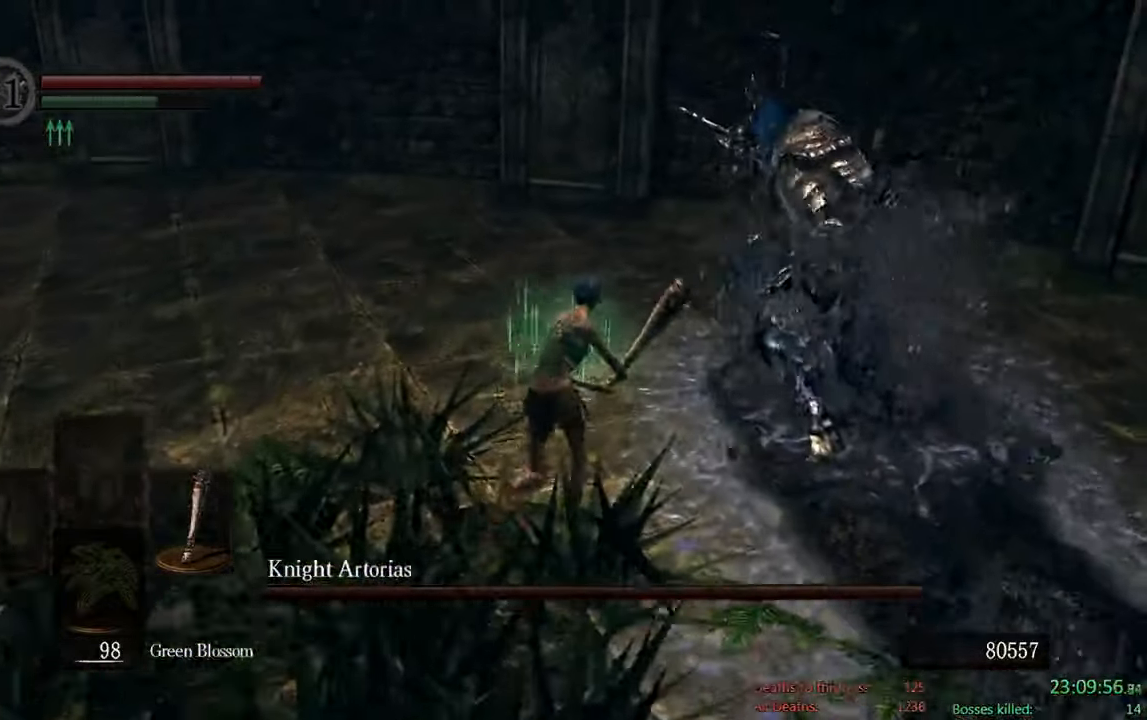
{"buttons": [], "left_stick": "up-right", "right_stick": "center", "events": [[134, "R1", "down"], [267, "R1", "up"], [300, "B", "up"]]}
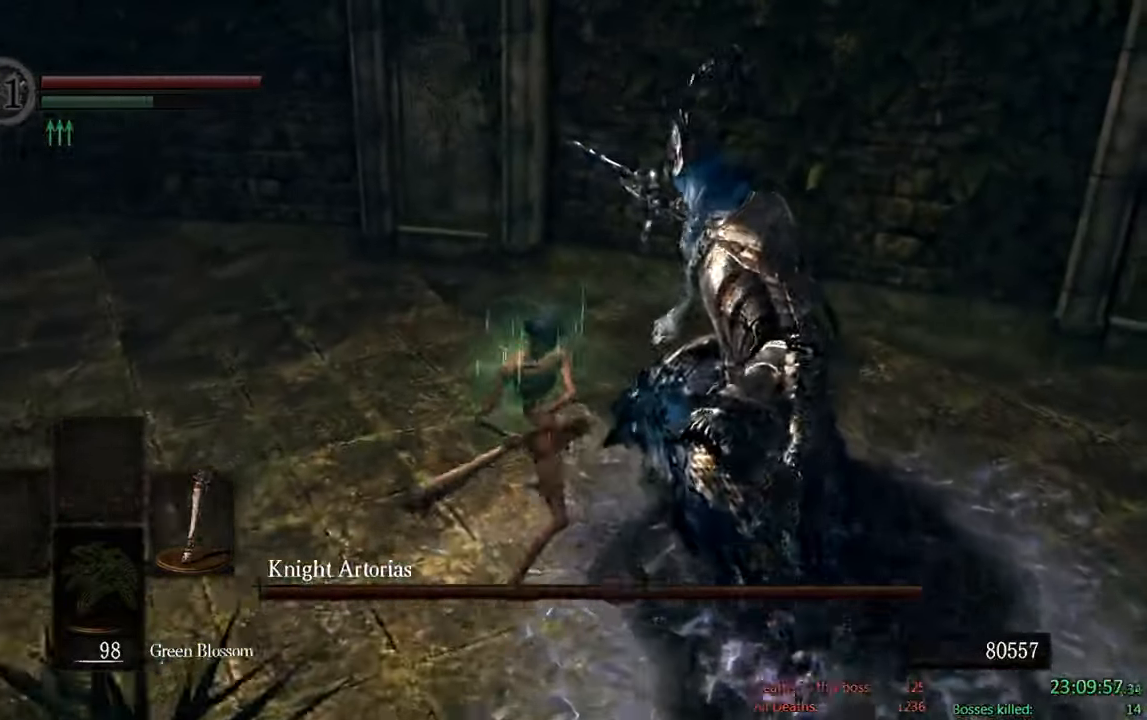
{"buttons": ["B"], "left_stick": "up-right", "right_stick": "center", "events": [[334, "B", "down"]]}
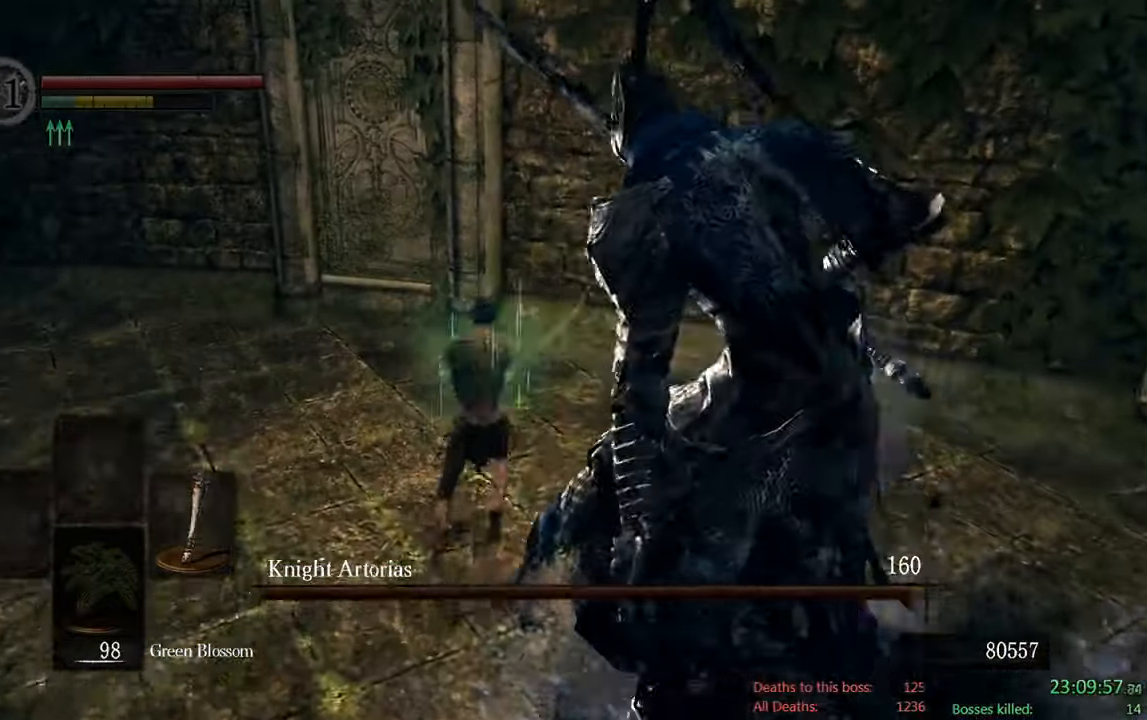
{"buttons": ["B"], "left_stick": "down-left", "right_stick": "center", "events": [[67, "left_stick", "up-left"], [167, "left_stick", "left"], [267, "right_stick", "down-right"], [417, "left_stick", "down-left"], [434, "right_stick", "center"]]}
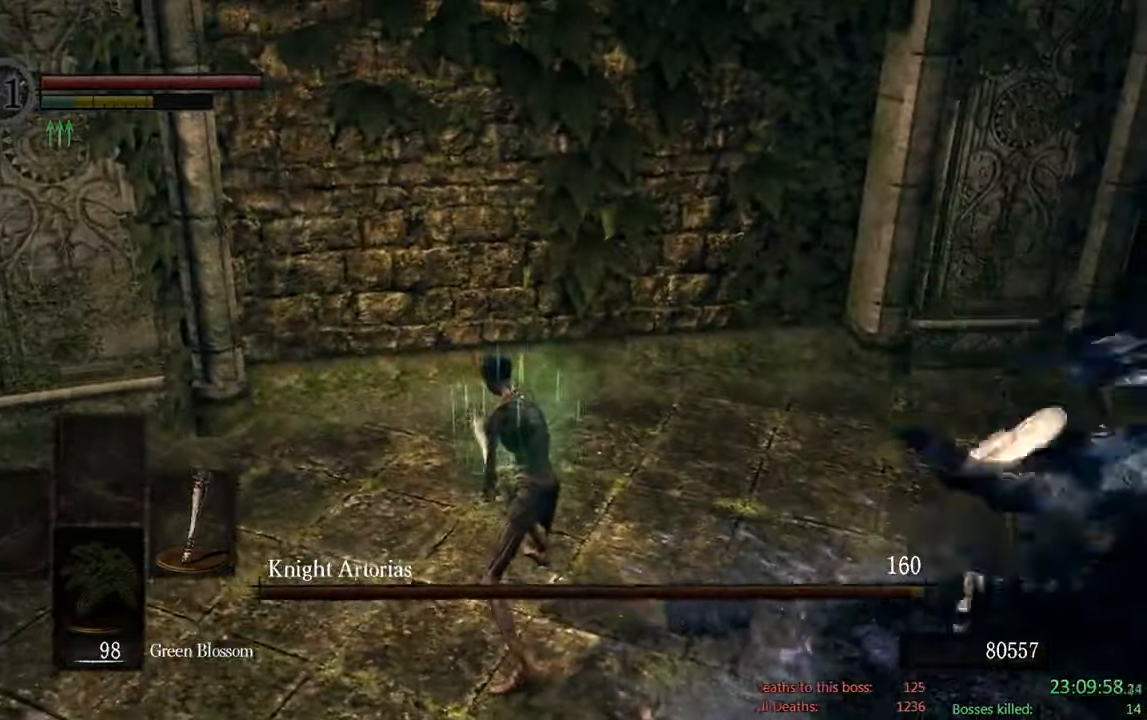
{"buttons": ["B"], "left_stick": "down-left", "right_stick": "center", "events": [[217, "right_stick", "right"], [500, "right_stick", "center"]]}
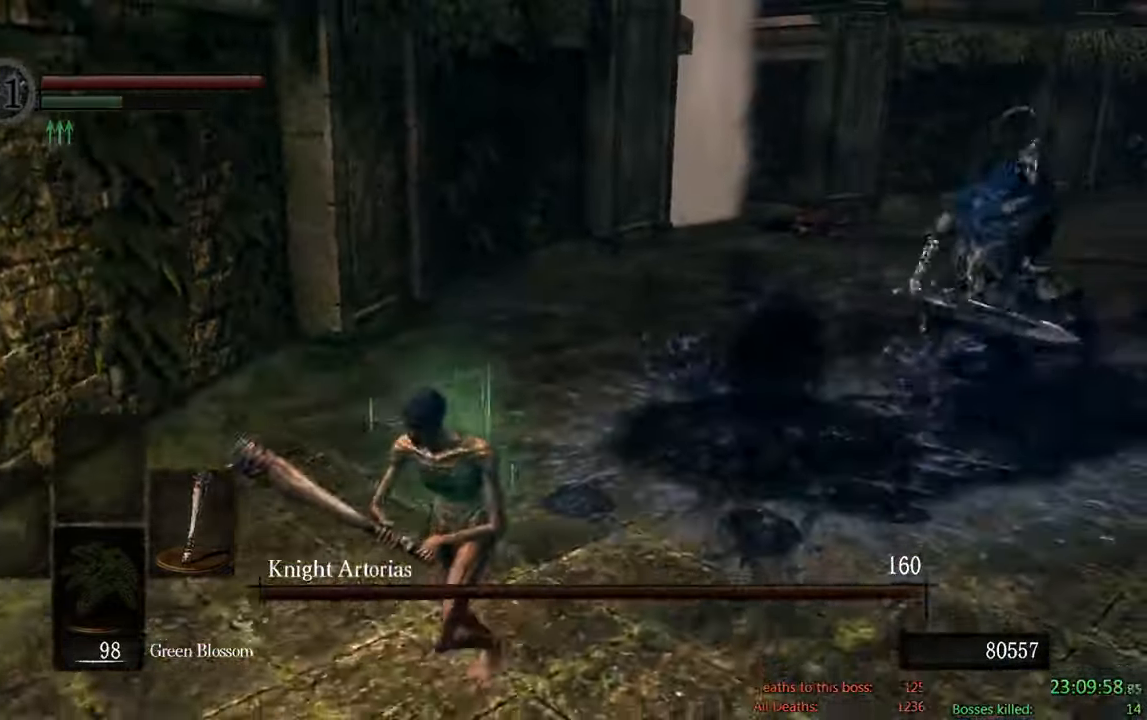
{"buttons": ["B"], "left_stick": "down", "right_stick": "center", "events": [[67, "left_stick", "down"]]}
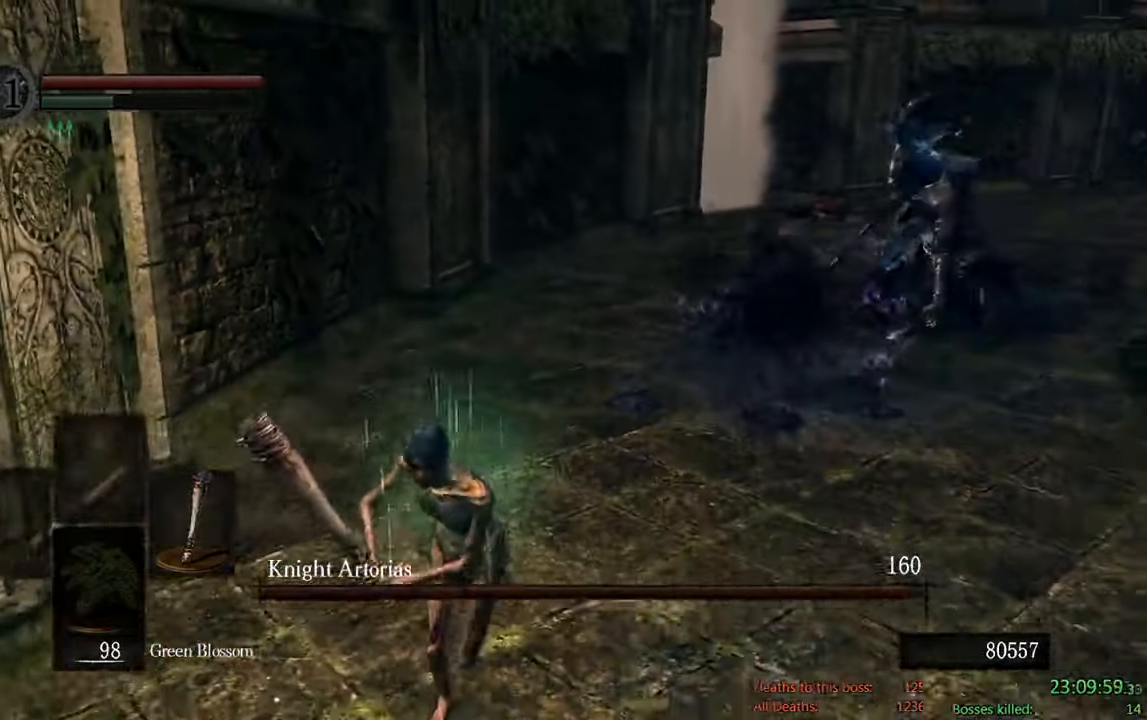
{"buttons": [], "left_stick": "down", "right_stick": "center", "events": [[483, "B", "up"]]}
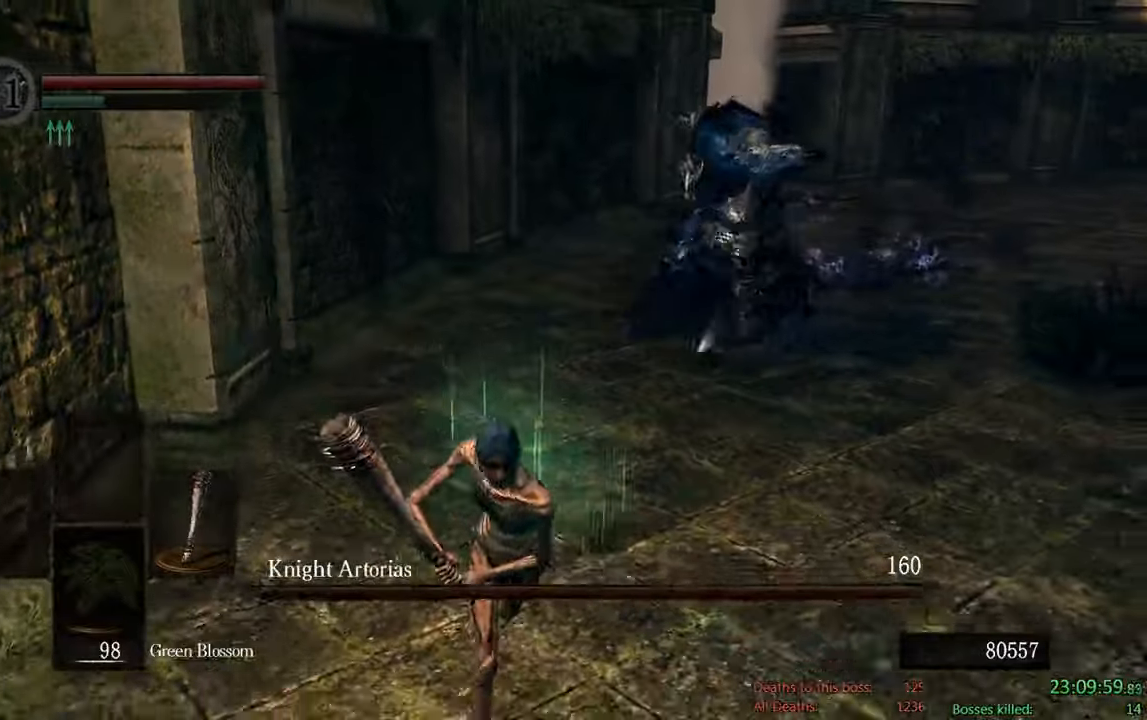
{"buttons": ["B"], "left_stick": "down", "right_stick": "center"}
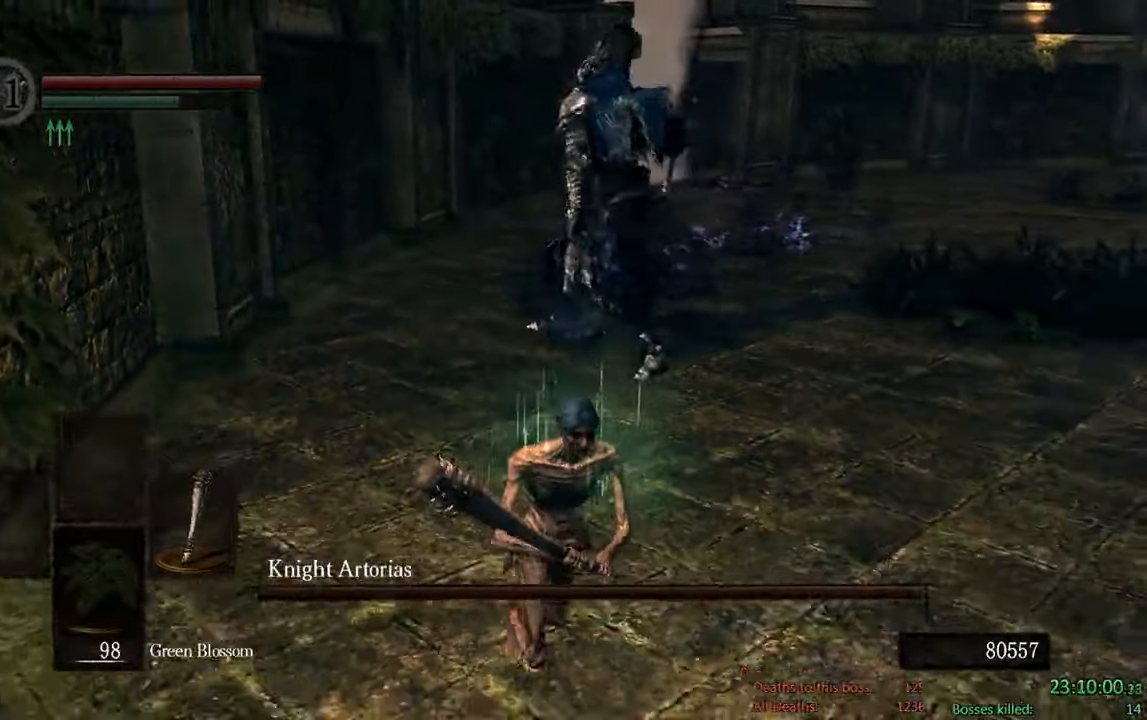
{"buttons": ["B"], "left_stick": "down", "right_stick": "center", "events": []}